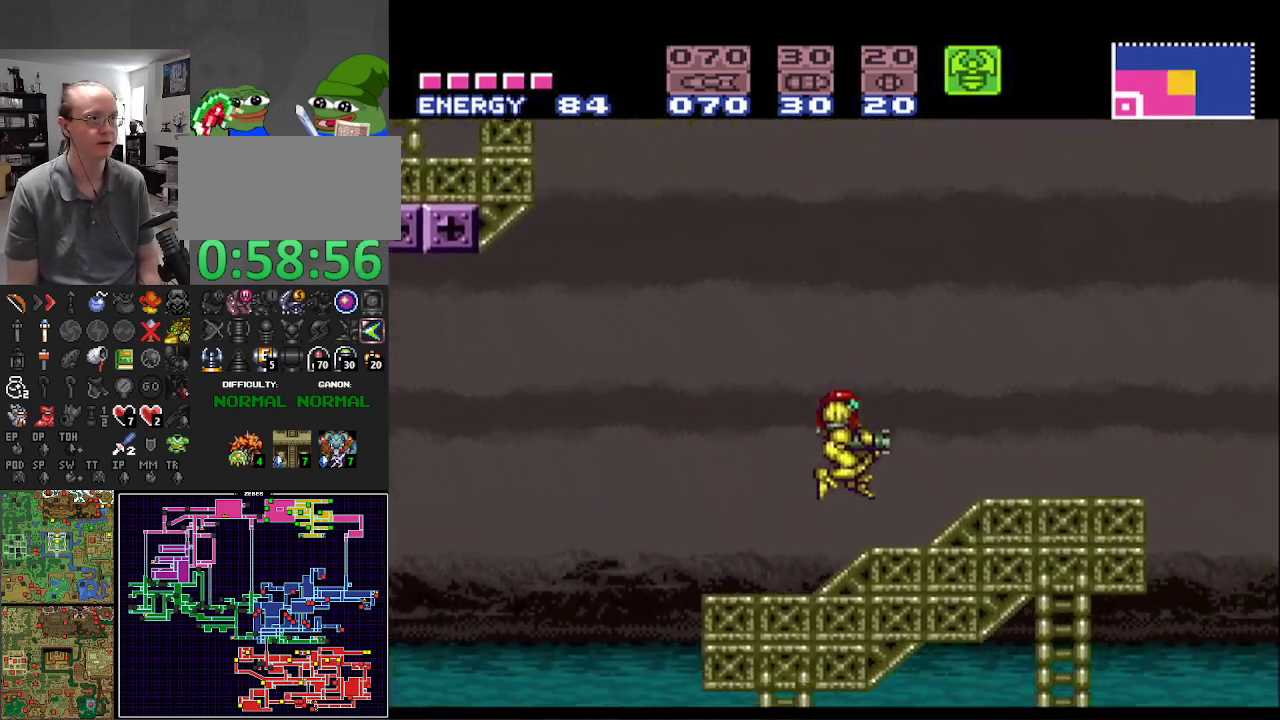
Gameplay with a controller (Nintendo layout); each line is a JSON object with the inputs held at the frame after it. "events" lists button and stick changes between this image and that frame as [ms after this image, input, new state], when the widget could be followed in between. Not read: L3 R3 SELECT.
{"buttons": ["R1"], "events": [[167, "B", "up"], [400, "DPAD_RIGHT", "up"], [417, "R1", "down"]]}
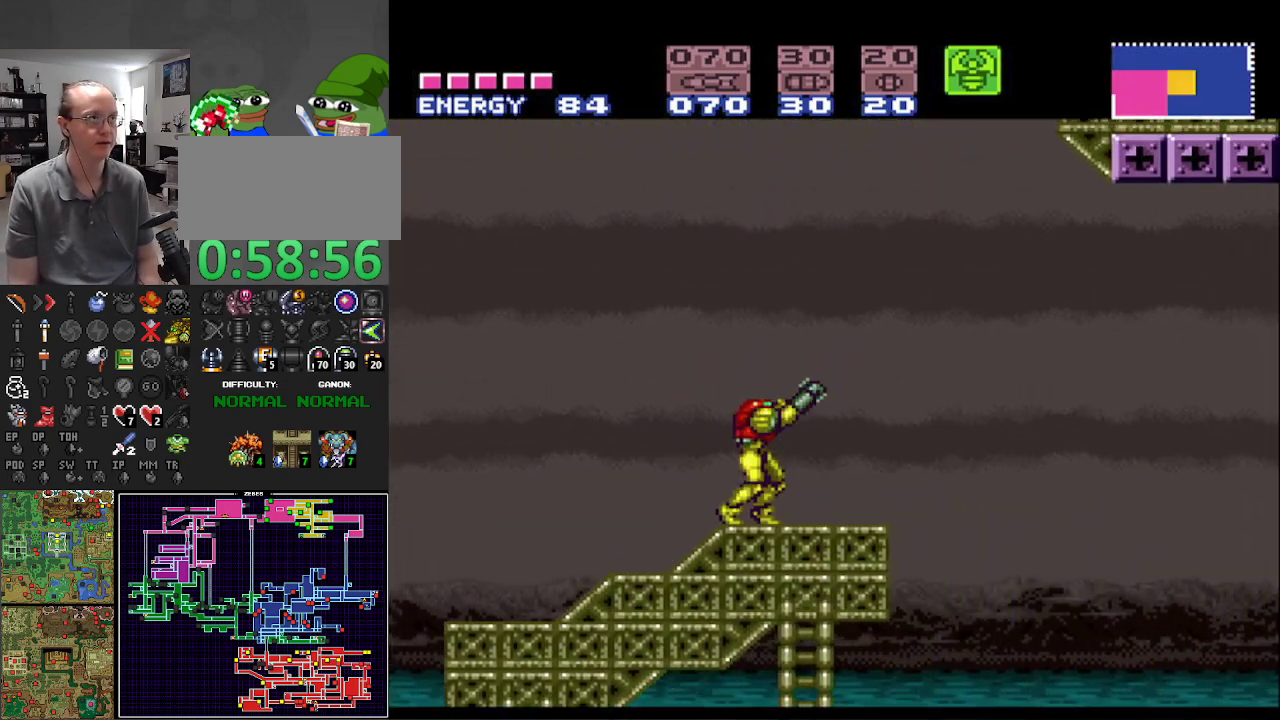
{"buttons": ["X", "R1", "DPAD_RIGHT"], "events": [[67, "DPAD_RIGHT", "down"], [217, "DPAD_RIGHT", "up"], [283, "X", "down"], [450, "DPAD_RIGHT", "down"]]}
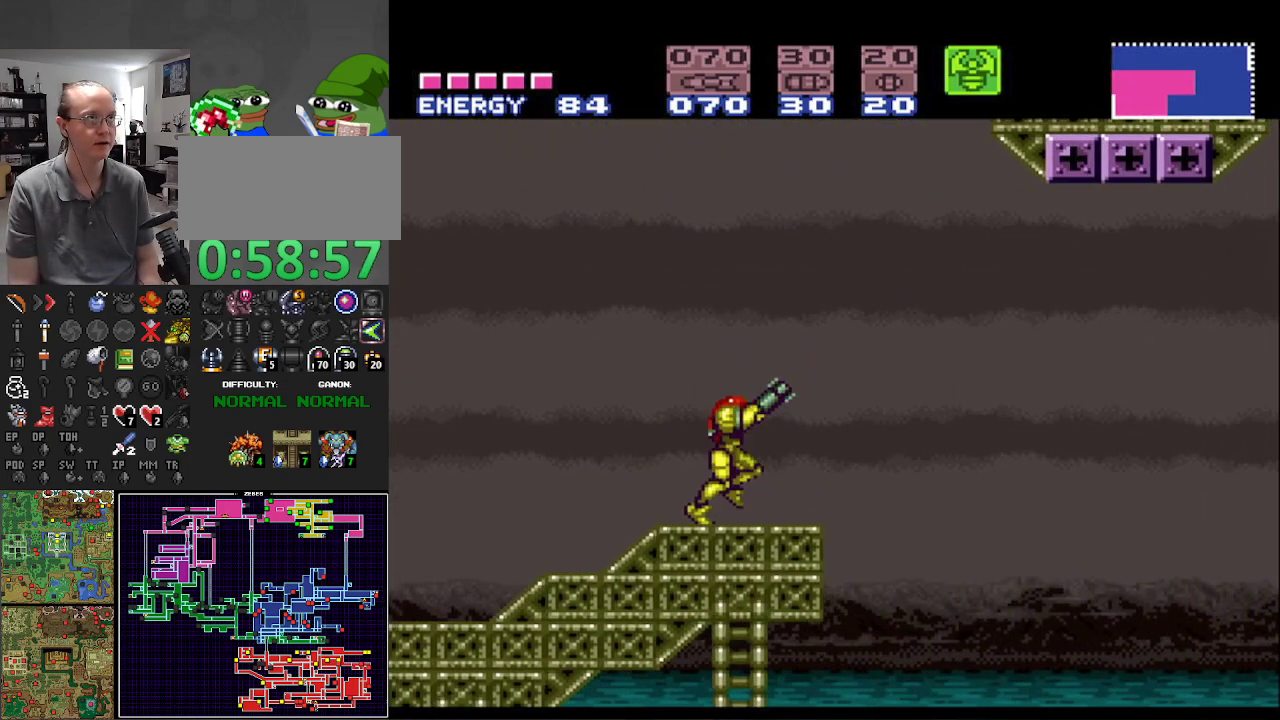
{"buttons": ["X", "R1"], "events": [[50, "DPAD_RIGHT", "up"], [333, "DPAD_RIGHT", "down"], [350, "X", "up"], [433, "DPAD_RIGHT", "up"], [500, "X", "down"]]}
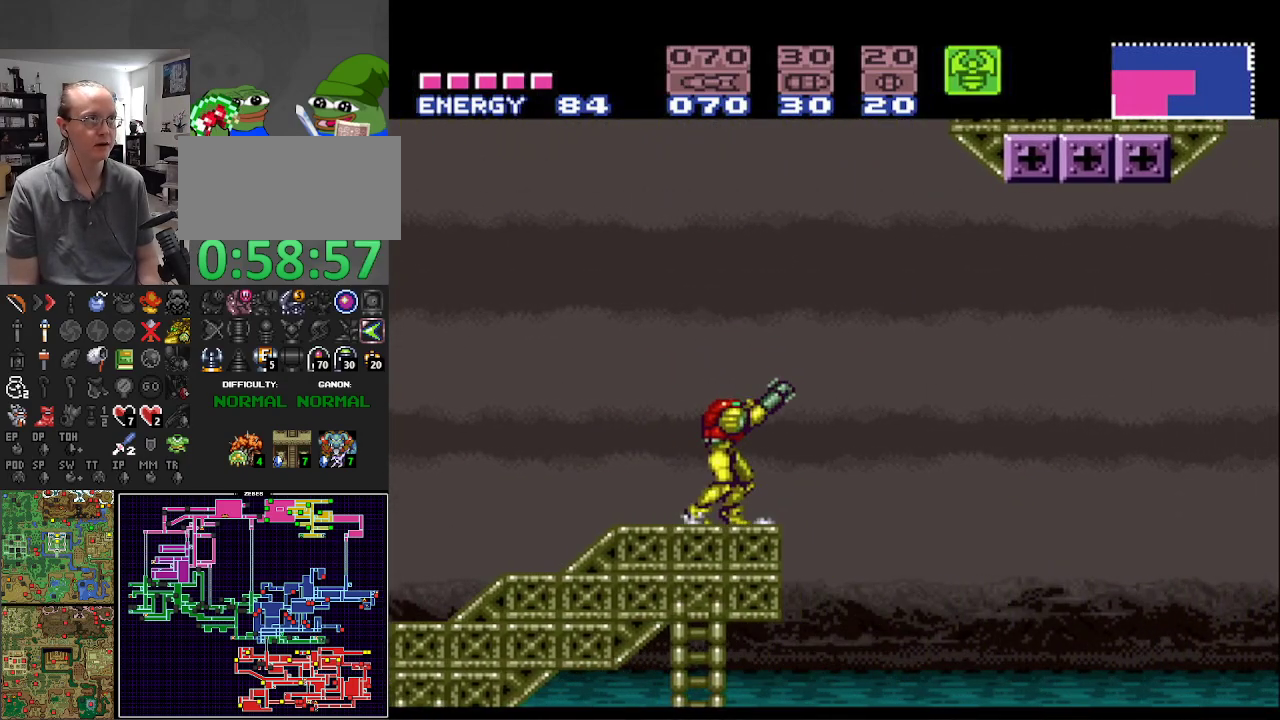
{"buttons": ["X", "R1", "DPAD_DOWN"], "events": [[433, "DPAD_DOWN", "down"]]}
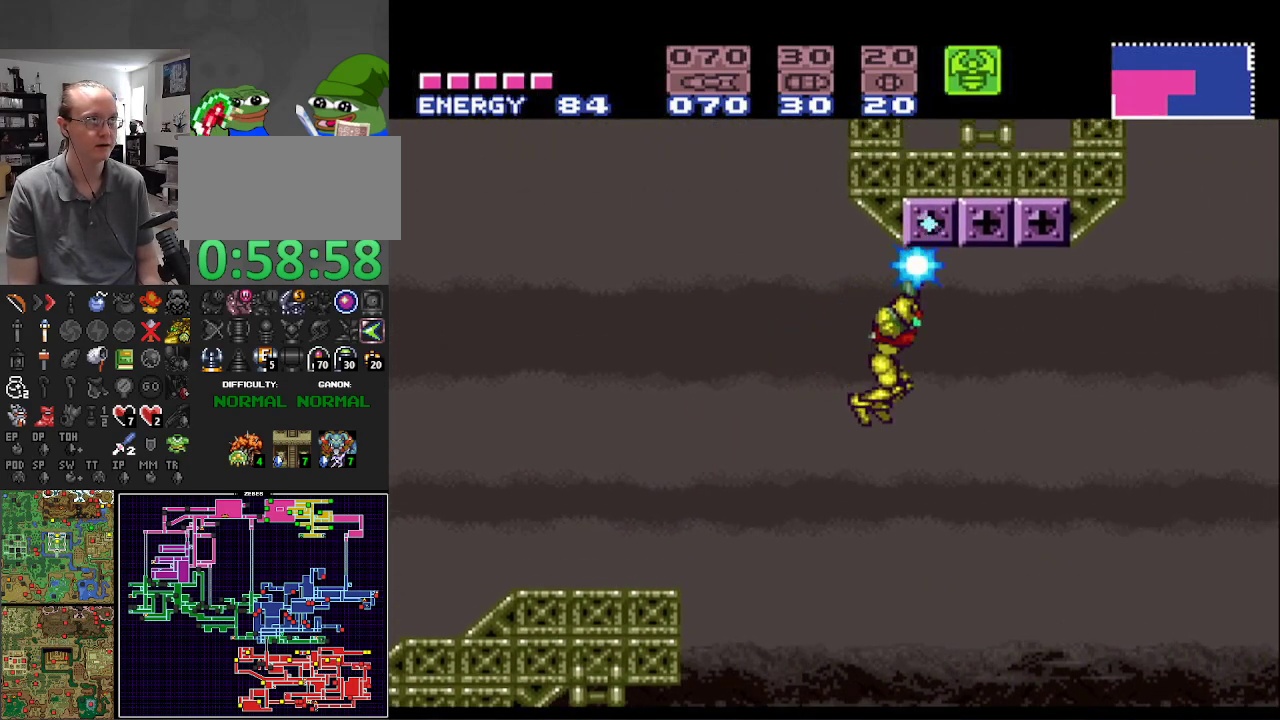
{"buttons": ["X", "R1", "DPAD_LEFT"], "events": [[167, "DPAD_DOWN", "up"], [250, "DPAD_LEFT", "down"]]}
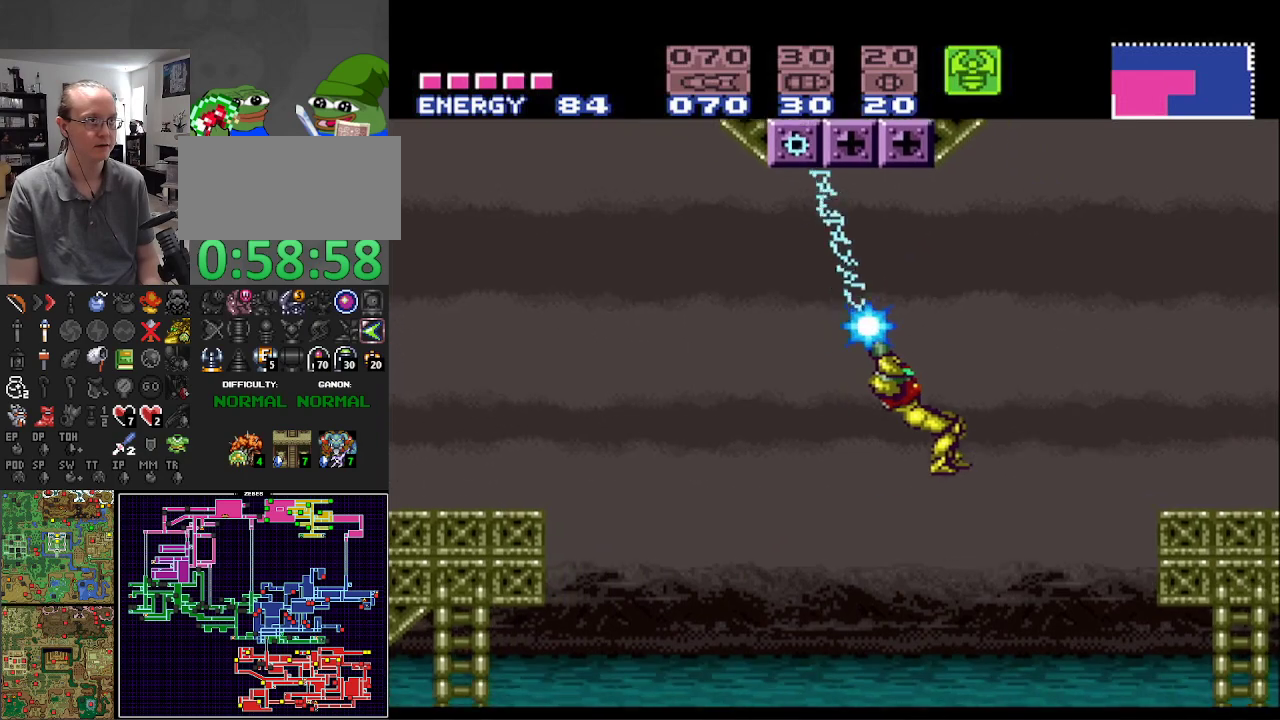
{"buttons": ["X", "R1", "DPAD_RIGHT"], "events": [[283, "DPAD_LEFT", "up"], [333, "DPAD_RIGHT", "down"]]}
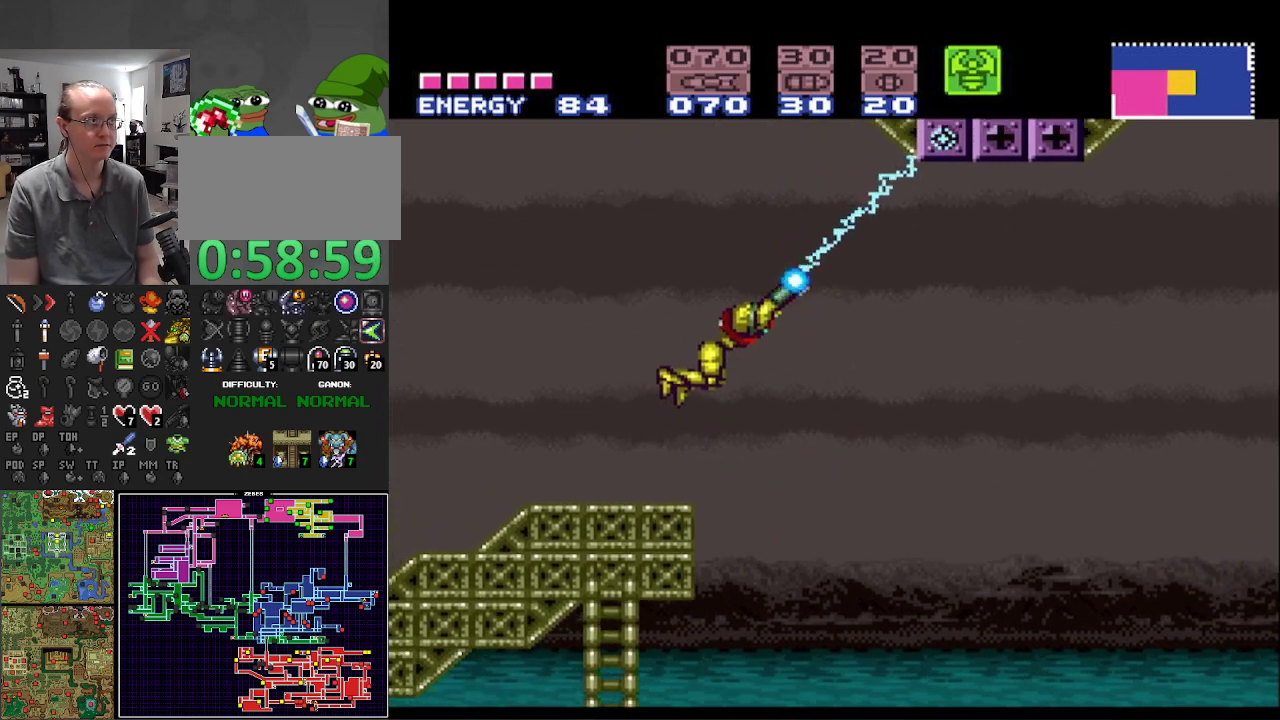
{"buttons": ["X", "R1", "DPAD_RIGHT"], "events": []}
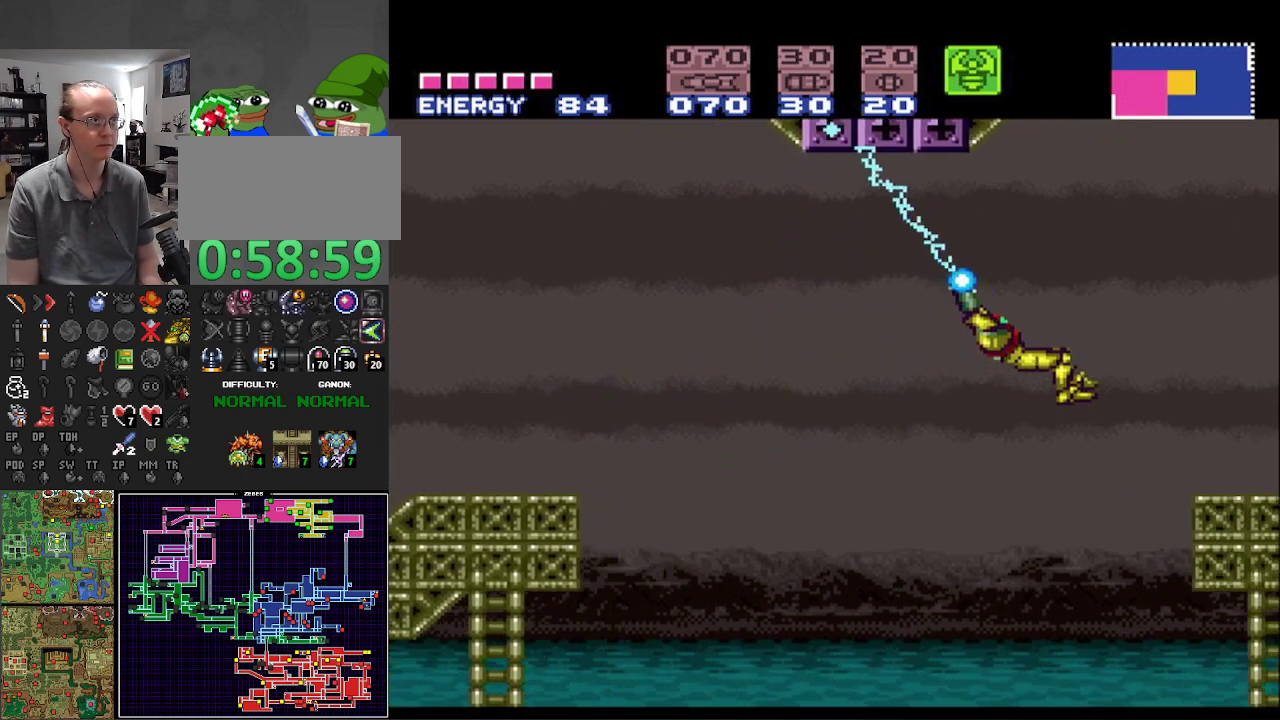
{"buttons": ["B", "DPAD_RIGHT"], "events": [[33, "R1", "up"], [50, "X", "up"], [183, "B", "down"]]}
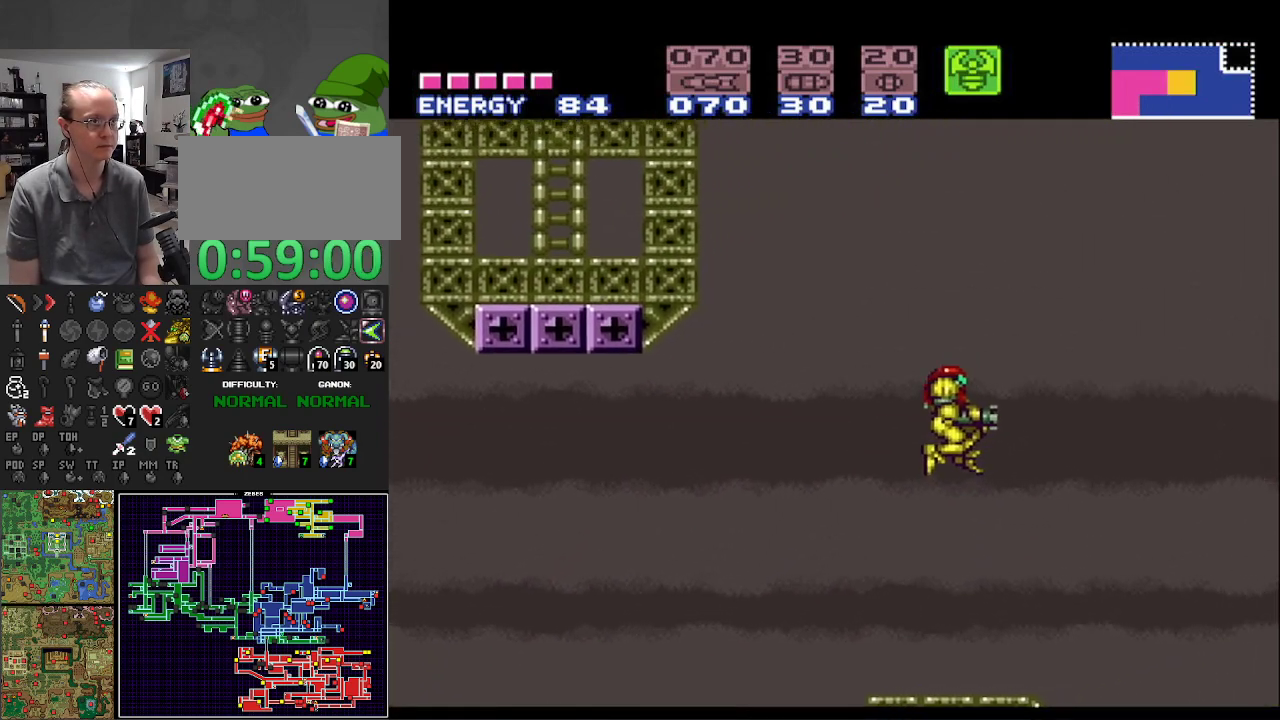
{"buttons": ["B", "DPAD_RIGHT"], "events": []}
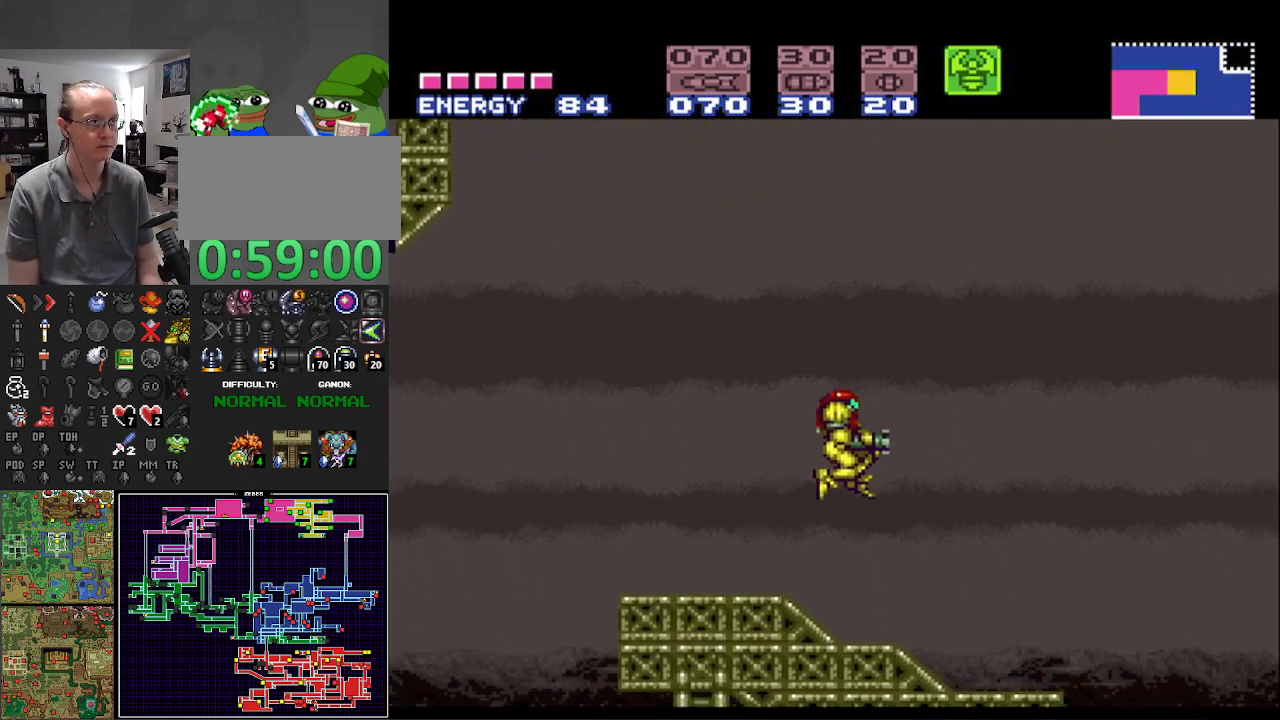
{"buttons": ["B", "DPAD_RIGHT"], "events": [[50, "DPAD_RIGHT", "up"], [483, "DPAD_RIGHT", "down"]]}
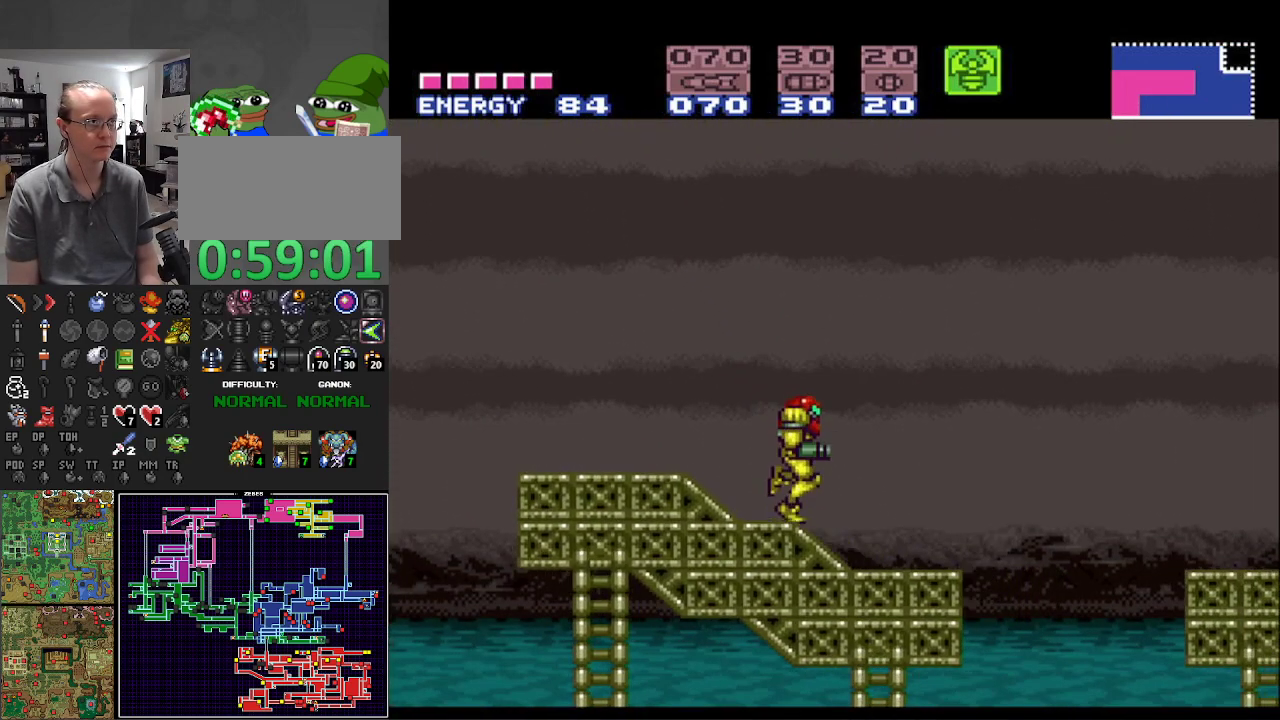
{"buttons": ["A", "B", "DPAD_RIGHT"], "events": [[250, "A", "down"]]}
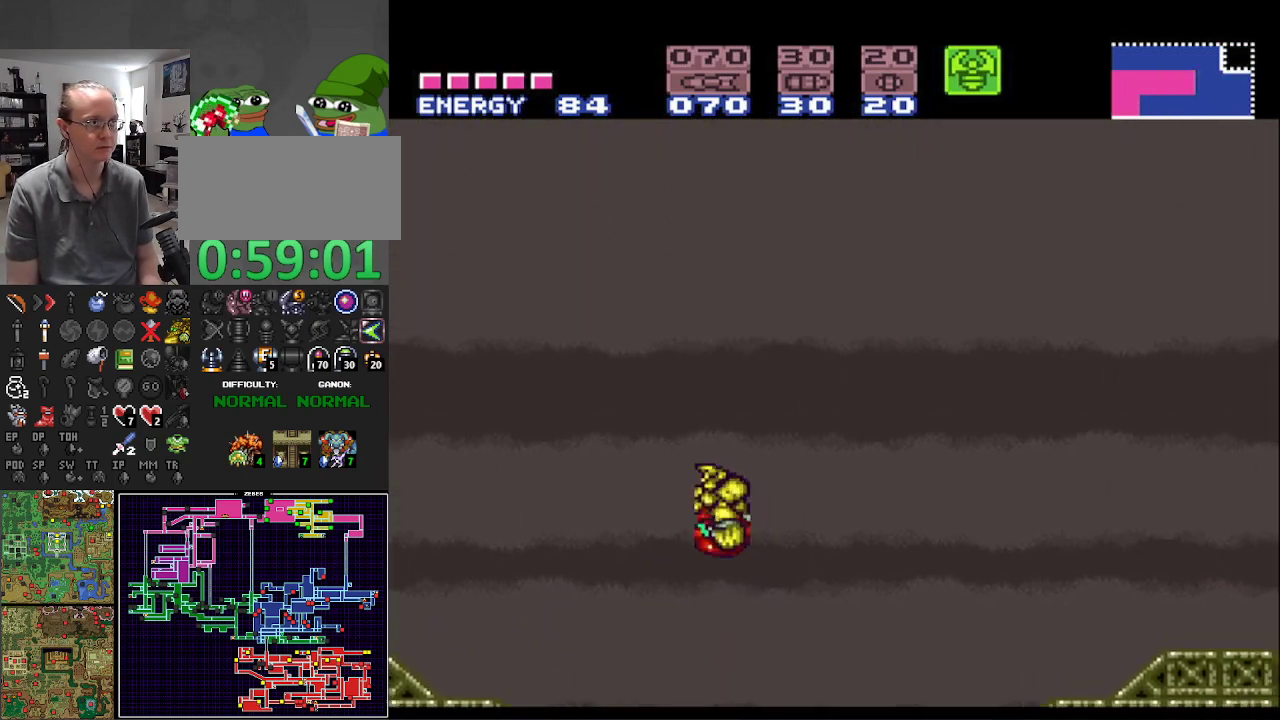
{"buttons": ["B", "DPAD_RIGHT"], "events": [[50, "A", "up"]]}
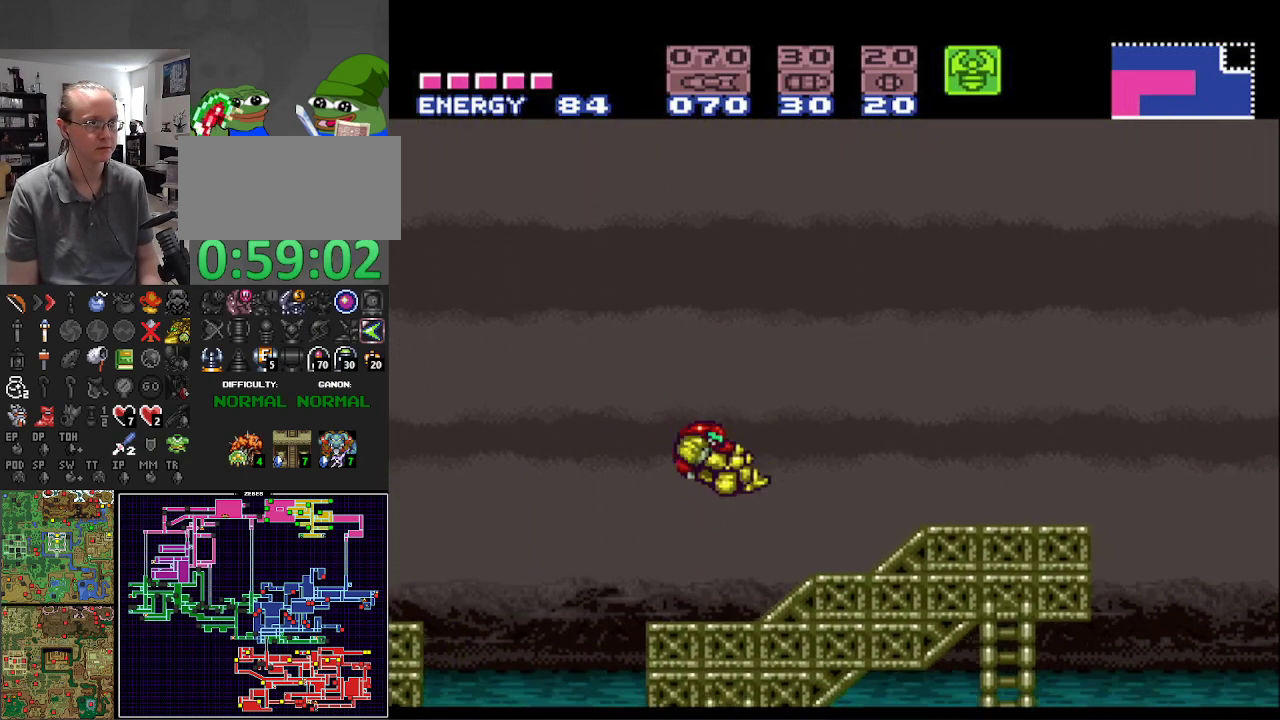
{"buttons": [], "events": [[433, "DPAD_RIGHT", "up"], [483, "B", "up"]]}
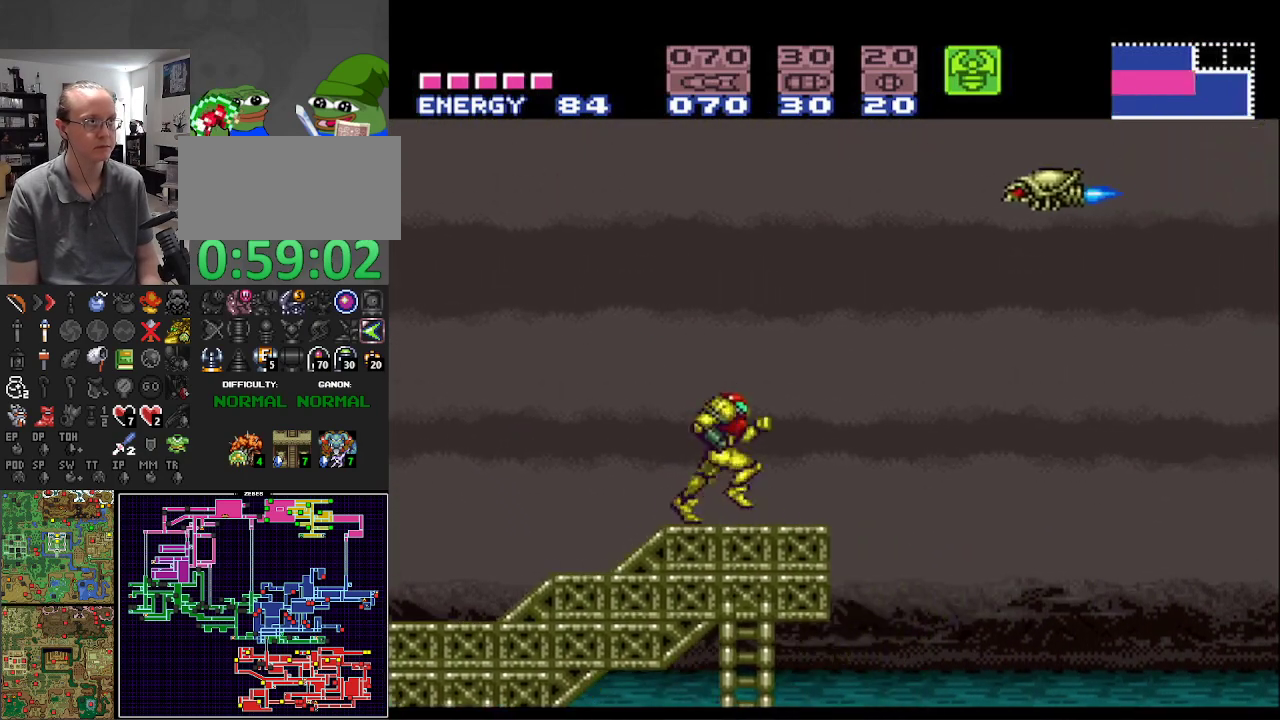
{"buttons": ["R1"], "events": [[150, "DPAD_RIGHT", "down"], [267, "DPAD_RIGHT", "up"], [333, "R1", "down"]]}
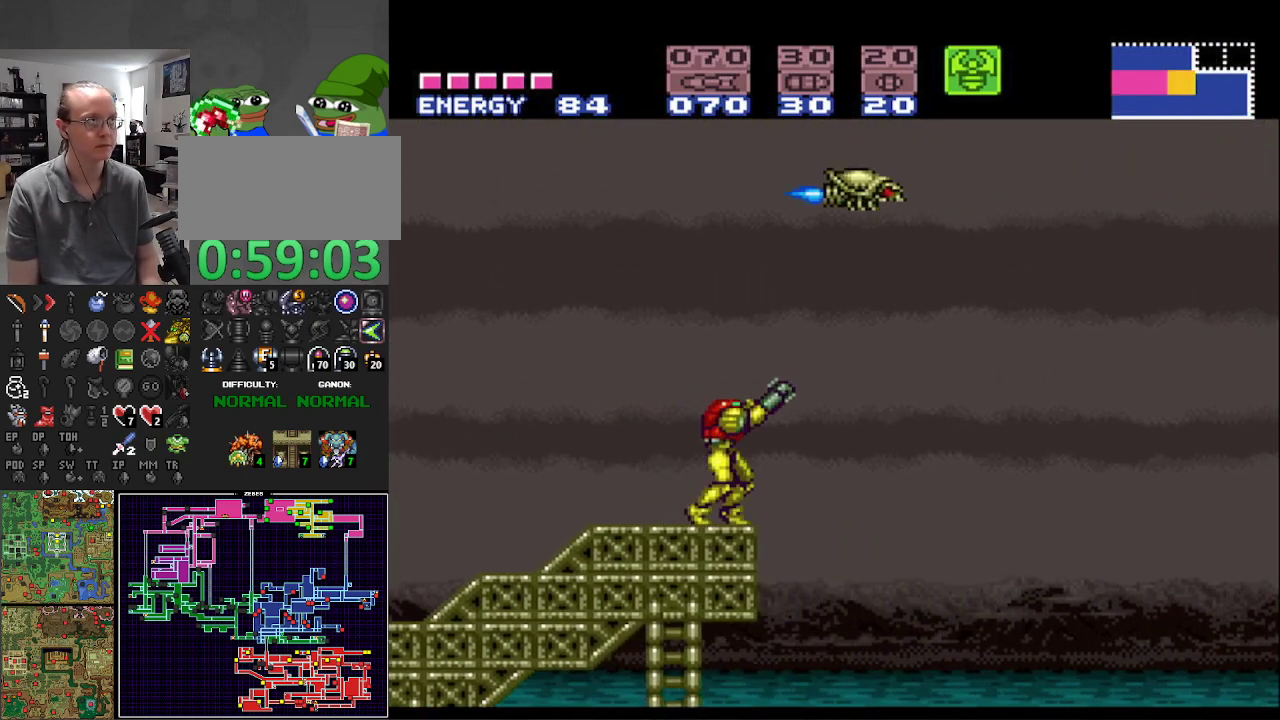
{"buttons": ["X", "R1"], "events": [[300, "X", "down"]]}
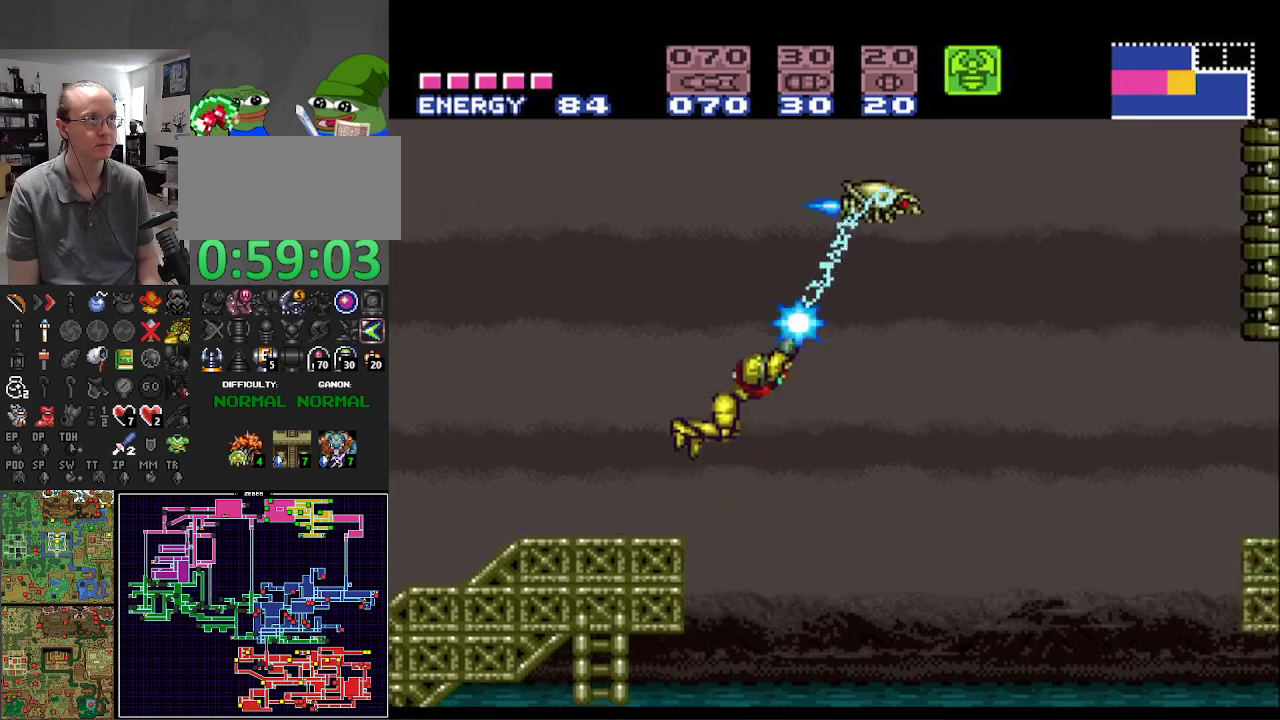
{"buttons": ["X", "R1", "DPAD_DOWN"], "events": [[267, "DPAD_DOWN", "down"]]}
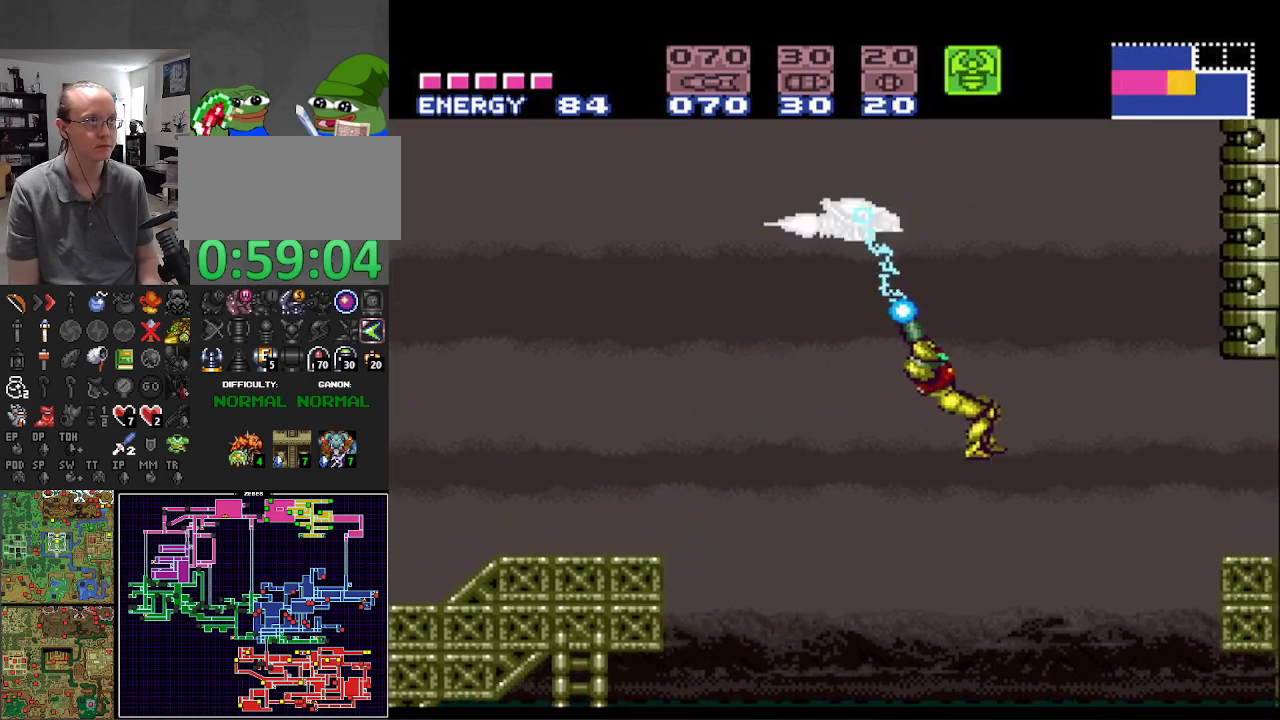
{"buttons": ["X", "R1", "DPAD_LEFT"], "events": [[67, "DPAD_DOWN", "up"], [83, "DPAD_LEFT", "down"]]}
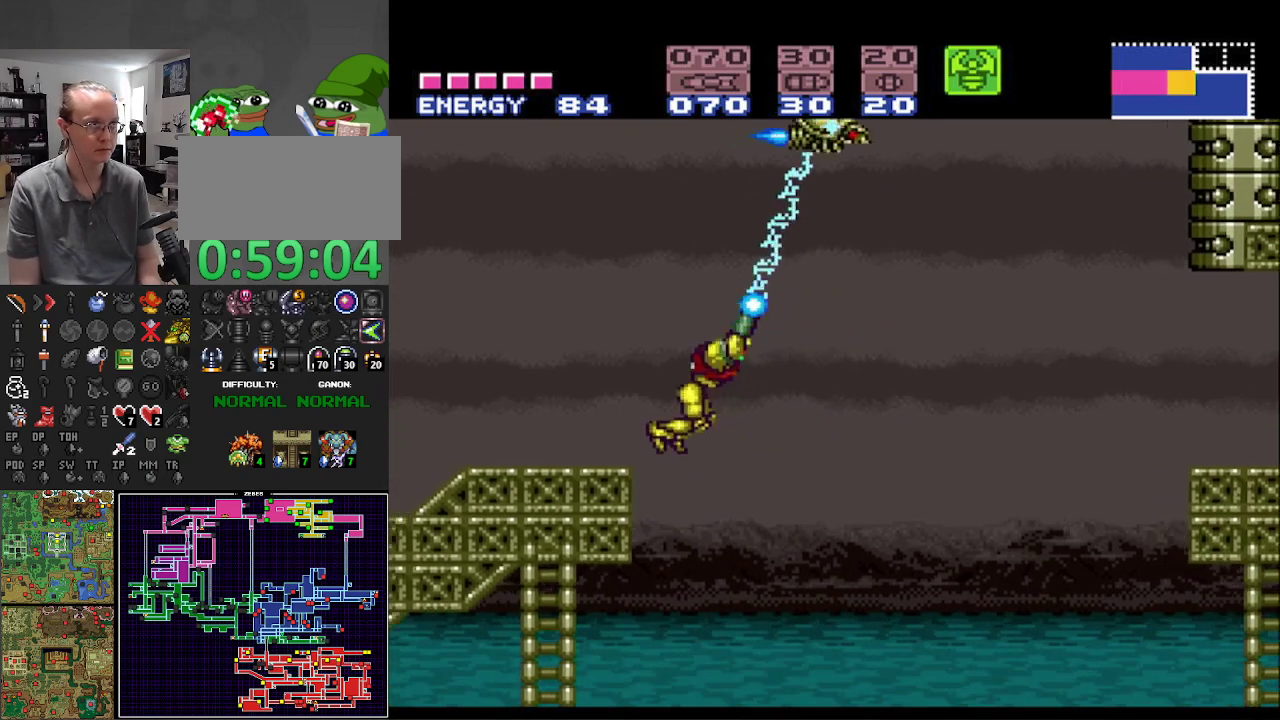
{"buttons": ["X", "R1", "DPAD_RIGHT"], "events": [[133, "DPAD_LEFT", "up"], [217, "DPAD_RIGHT", "down"]]}
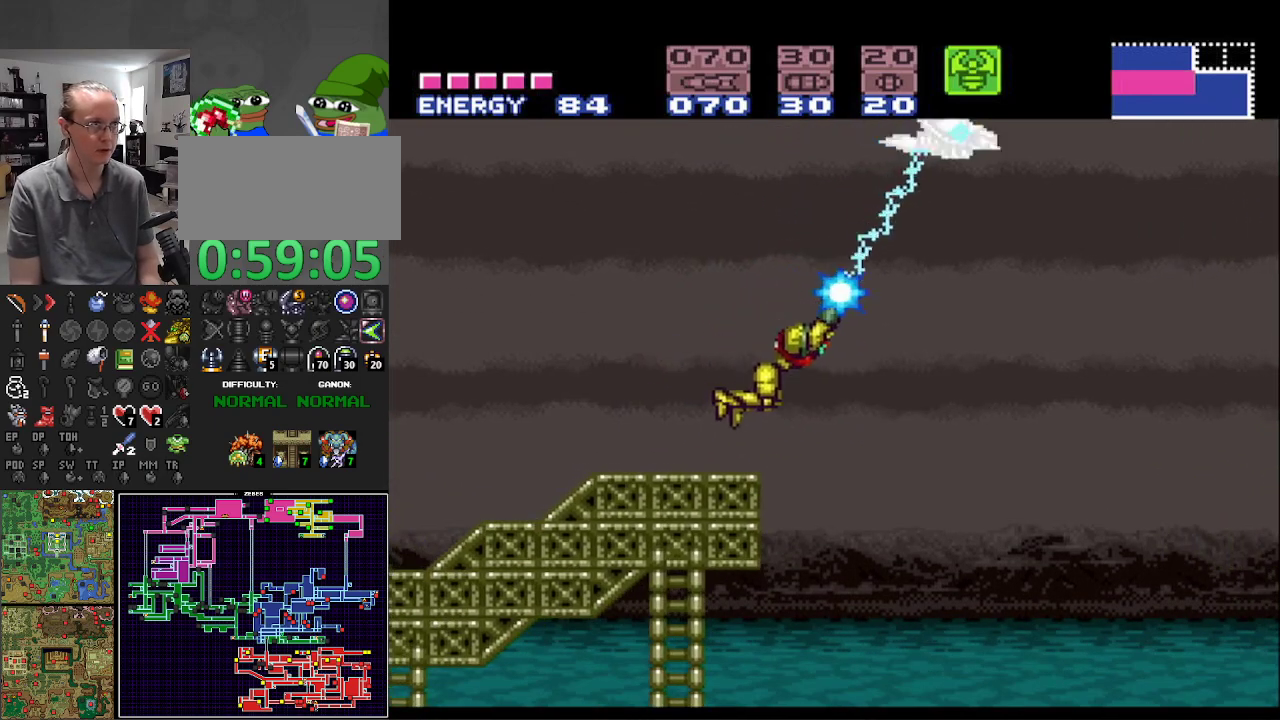
{"buttons": ["DPAD_RIGHT"], "events": [[283, "X", "up"], [333, "R1", "up"]]}
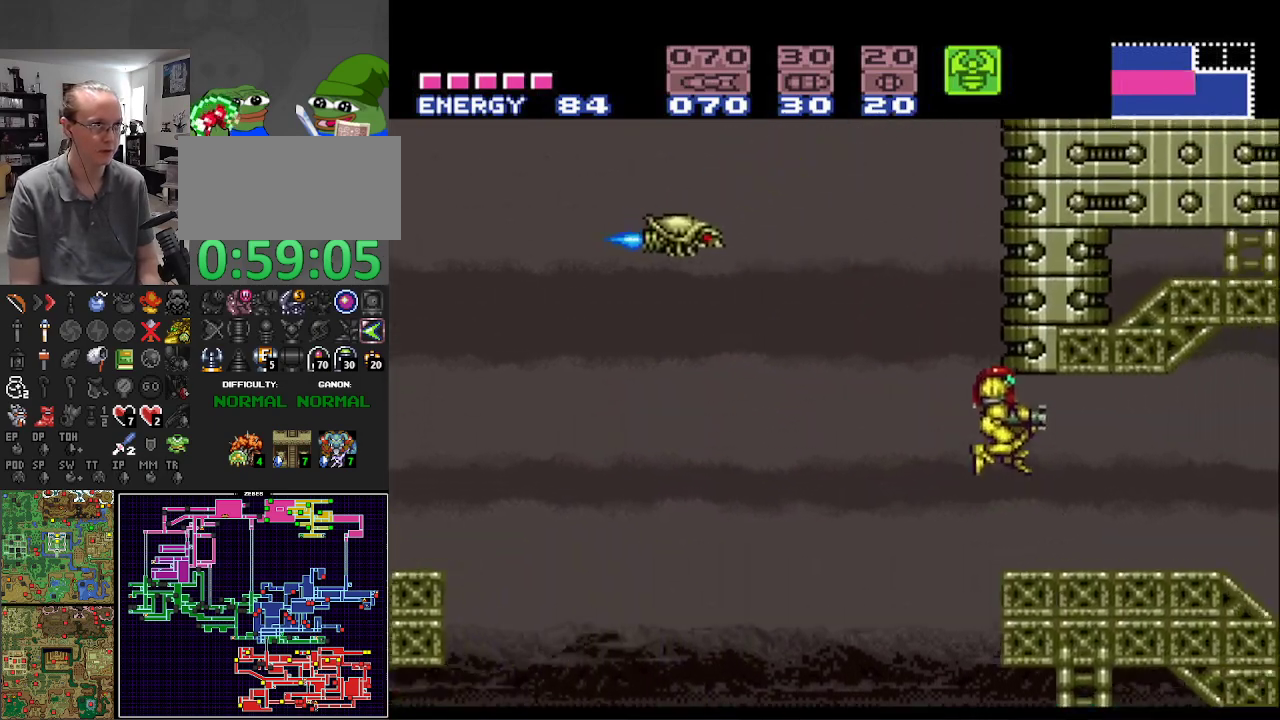
{"buttons": ["B", "DPAD_RIGHT"], "events": [[50, "Y", "down"], [217, "Y", "up"], [317, "B", "down"]]}
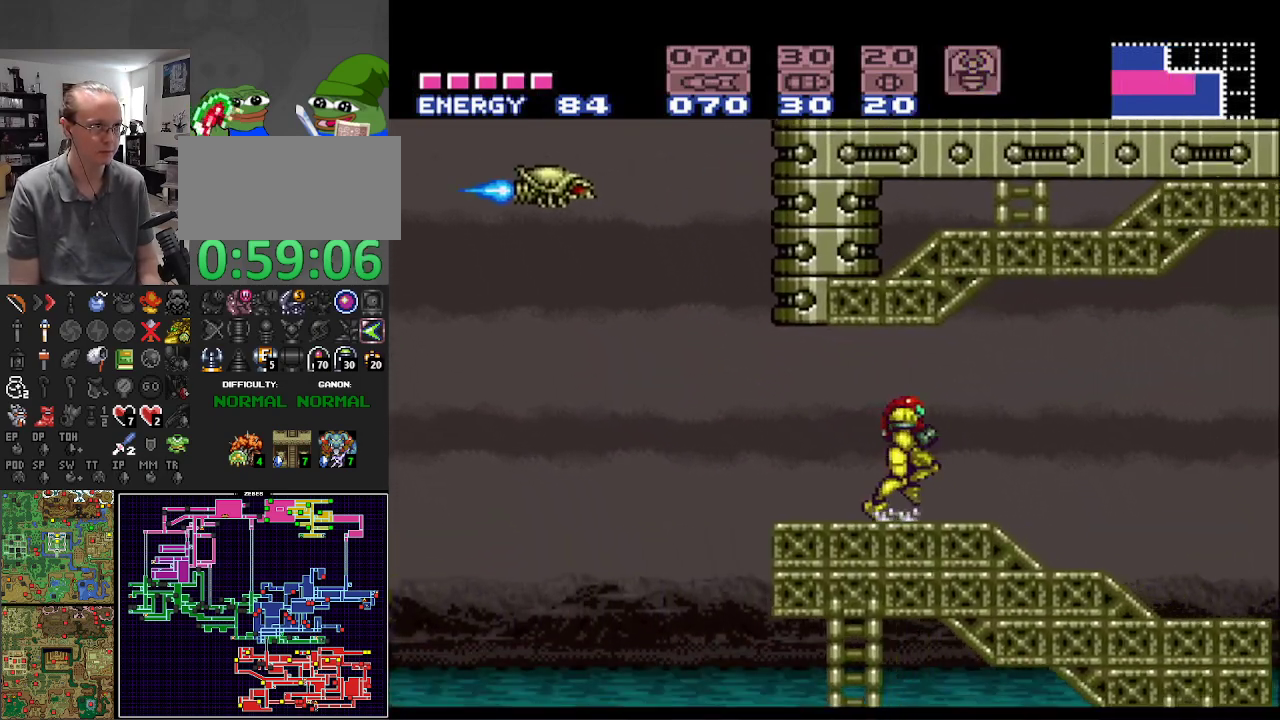
{"buttons": ["A", "B", "DPAD_RIGHT"], "events": [[383, "A", "down"]]}
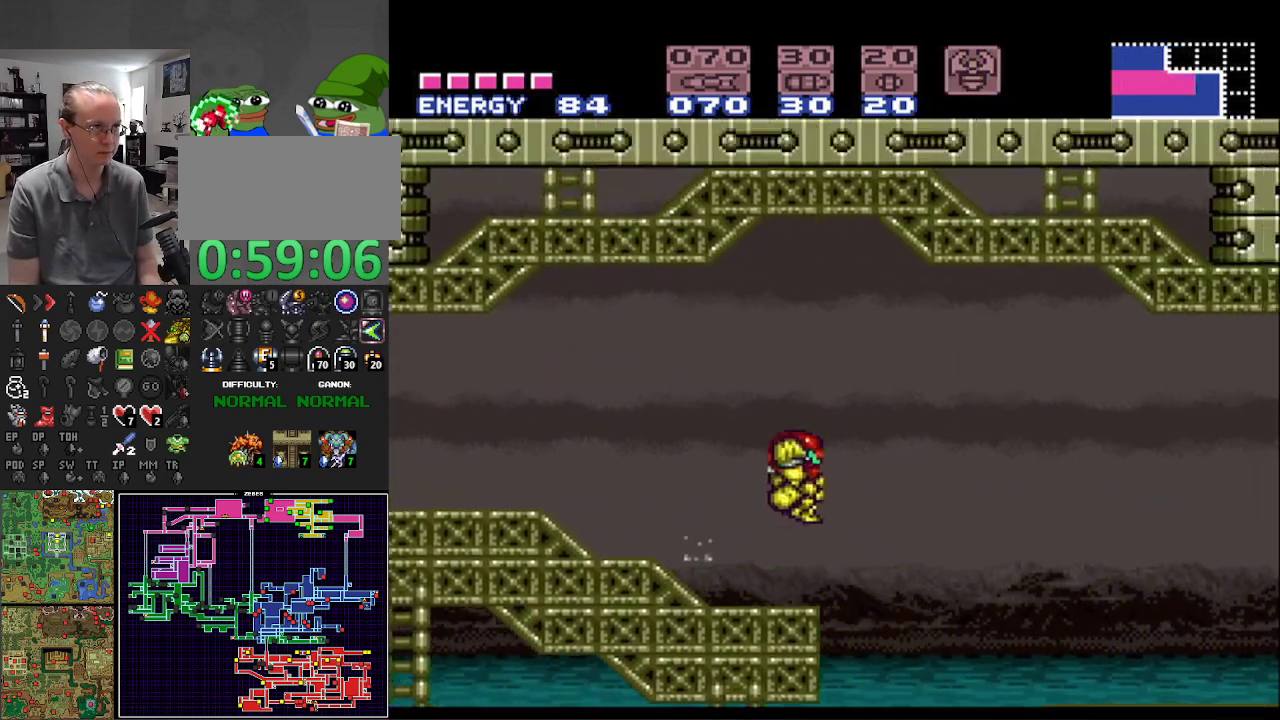
{"buttons": ["B", "DPAD_RIGHT"], "events": [[33, "A", "up"]]}
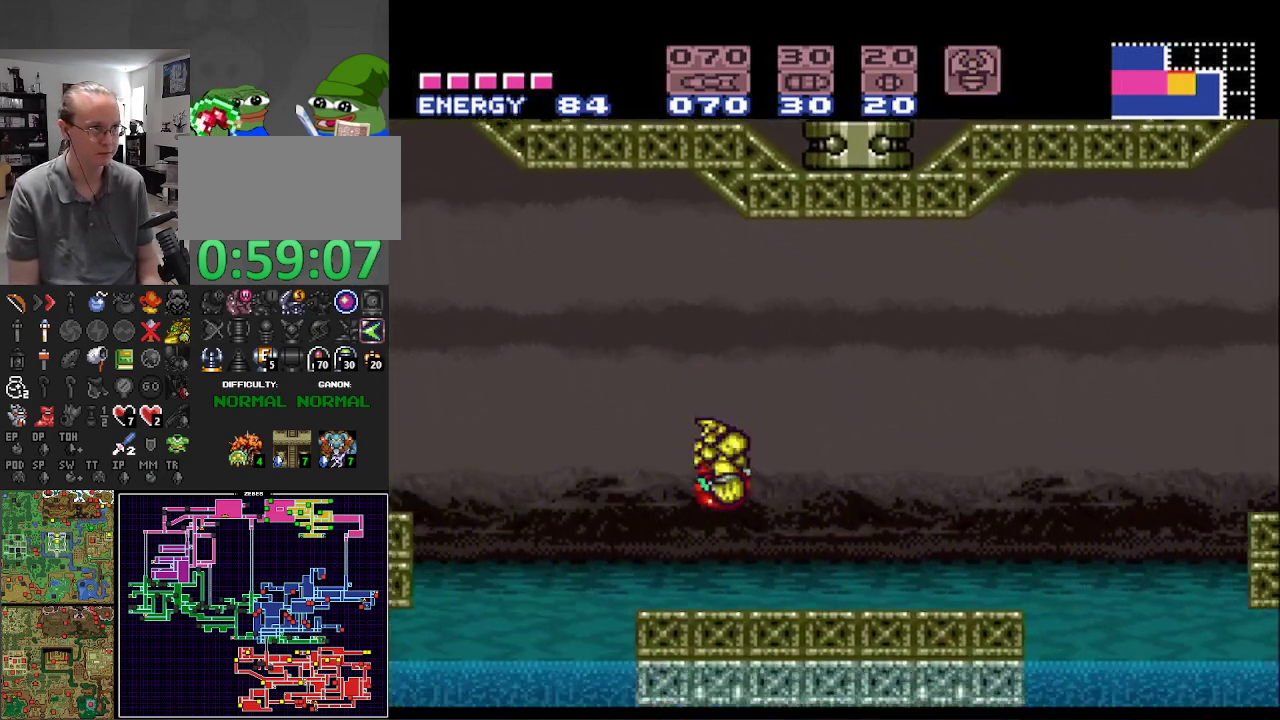
{"buttons": ["A", "B", "DPAD_RIGHT"], "events": [[450, "A", "down"]]}
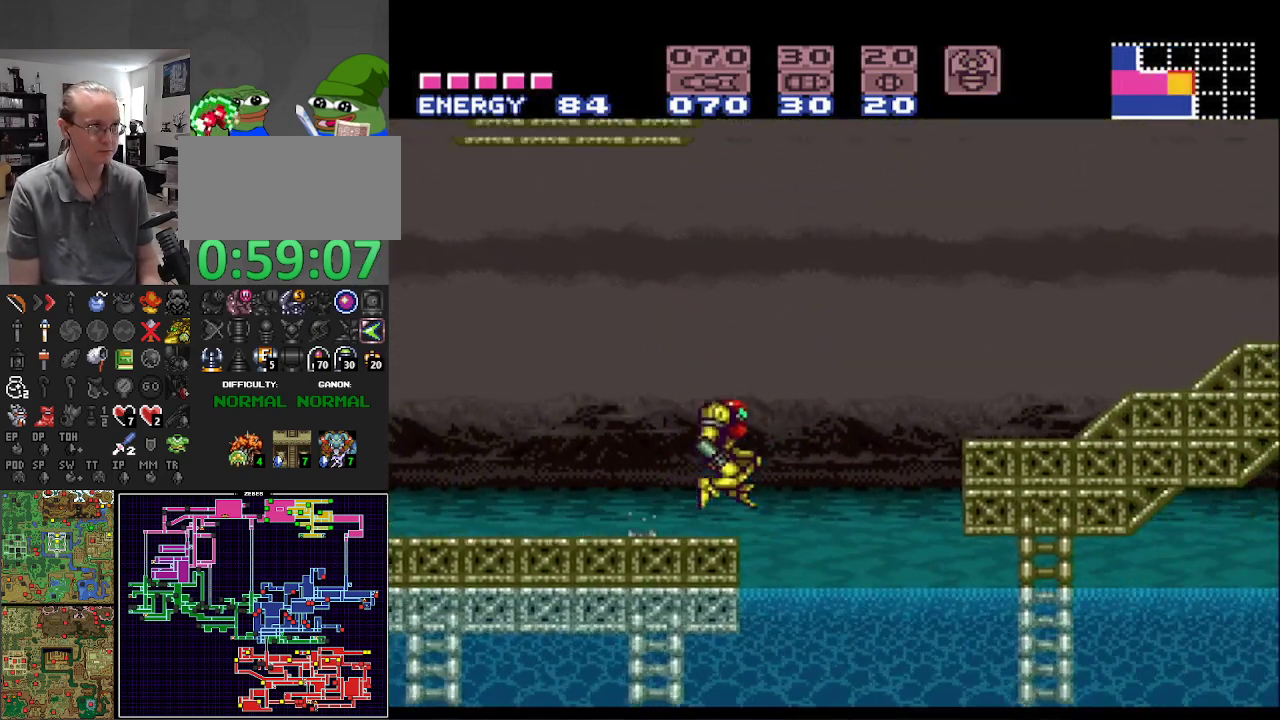
{"buttons": ["B"], "events": [[200, "DPAD_RIGHT", "up"], [483, "A", "up"]]}
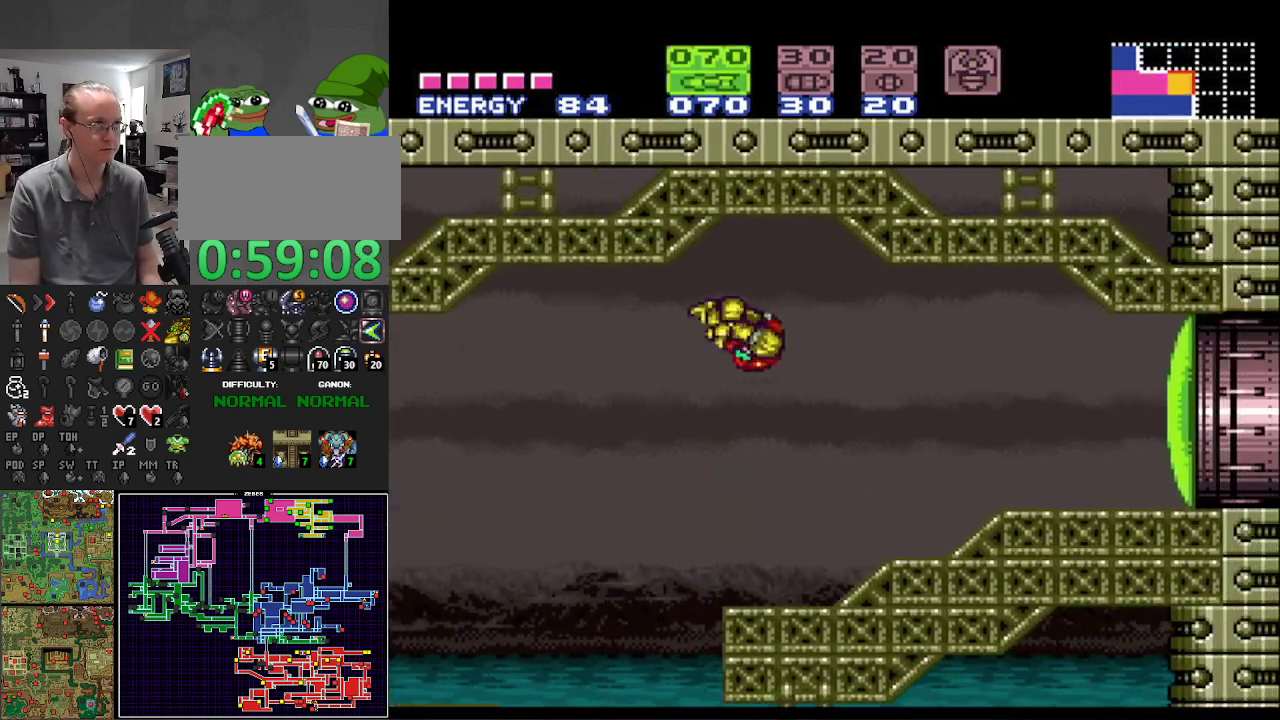
{"buttons": ["B", "DPAD_RIGHT"], "events": [[250, "DPAD_RIGHT", "down"]]}
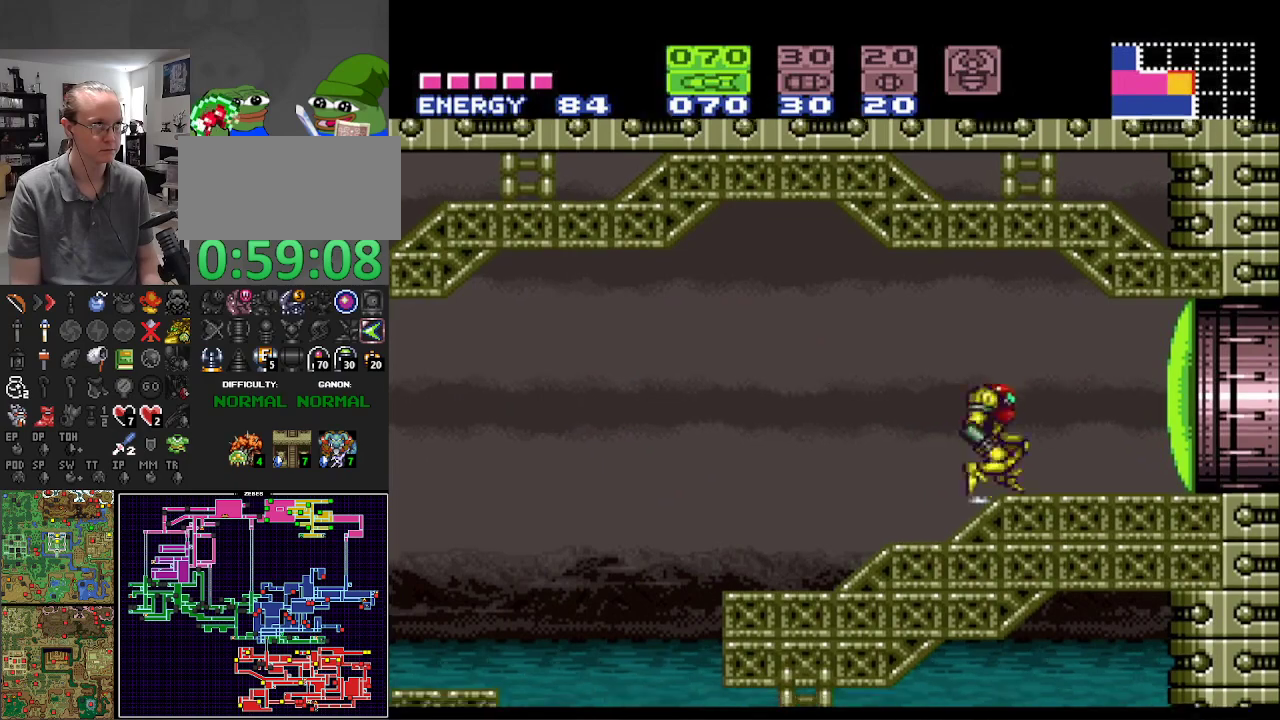
{"buttons": ["B", "Y", "DPAD_RIGHT"], "events": [[67, "DPAD_RIGHT", "up"], [250, "X", "down"], [350, "X", "up"], [383, "Y", "down"], [450, "DPAD_RIGHT", "down"]]}
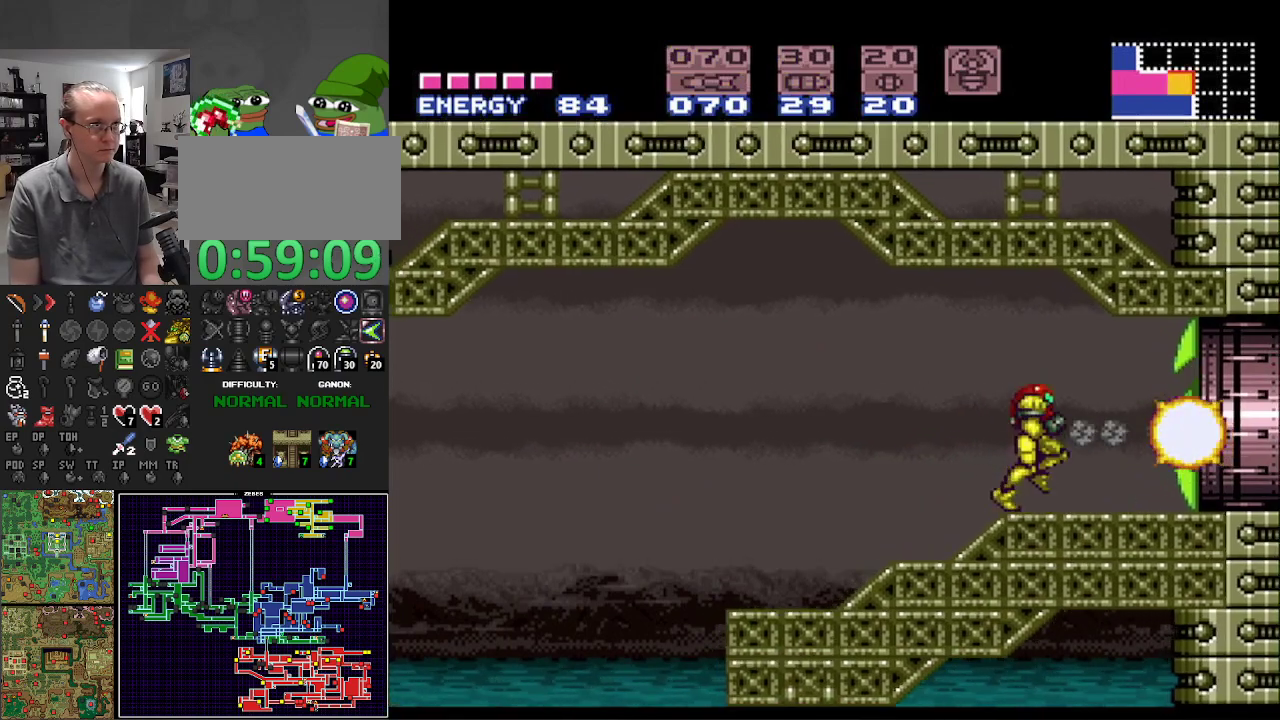
{"buttons": ["B", "DPAD_RIGHT"], "events": [[33, "Y", "up"]]}
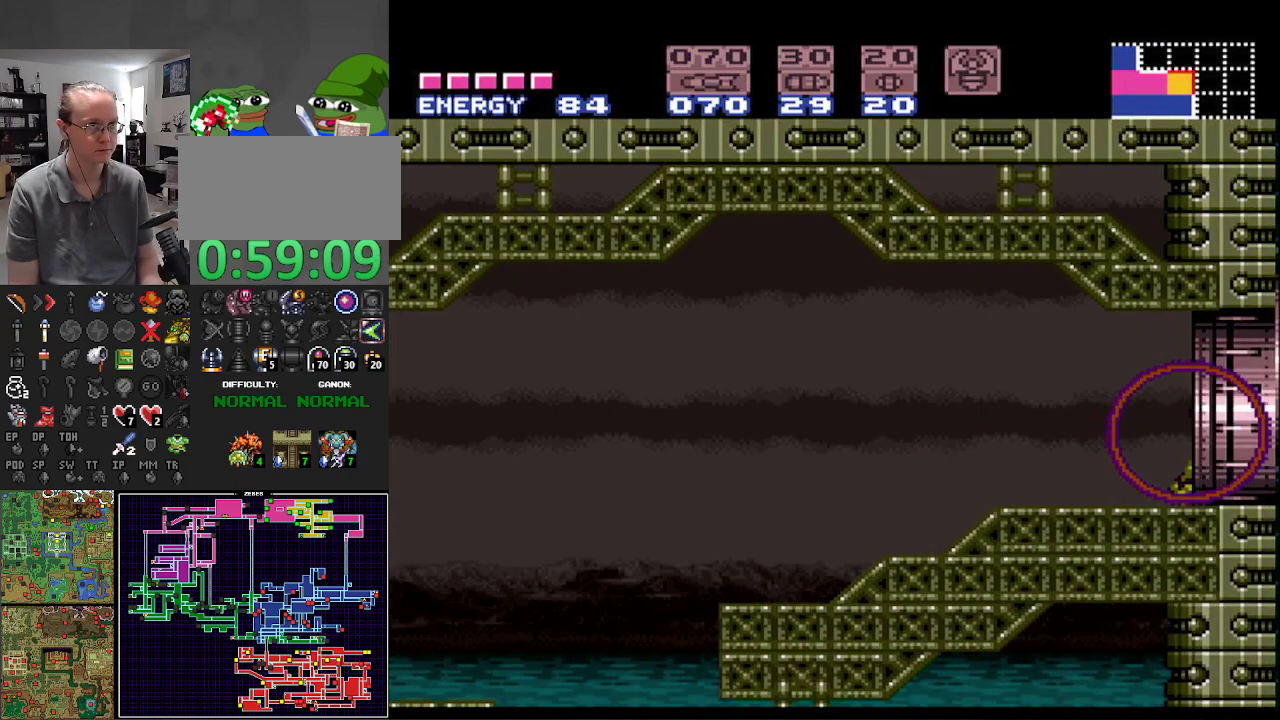
{"buttons": ["B", "DPAD_RIGHT"], "events": []}
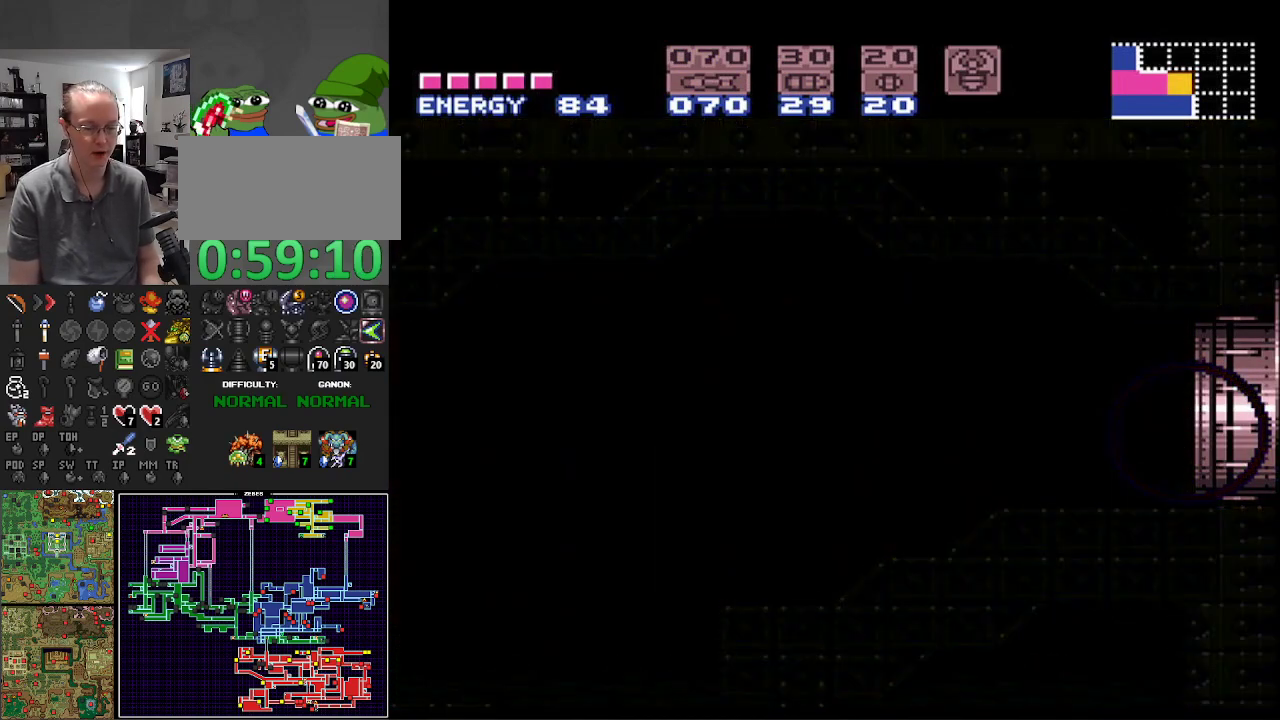
{"buttons": ["B", "DPAD_RIGHT"], "events": []}
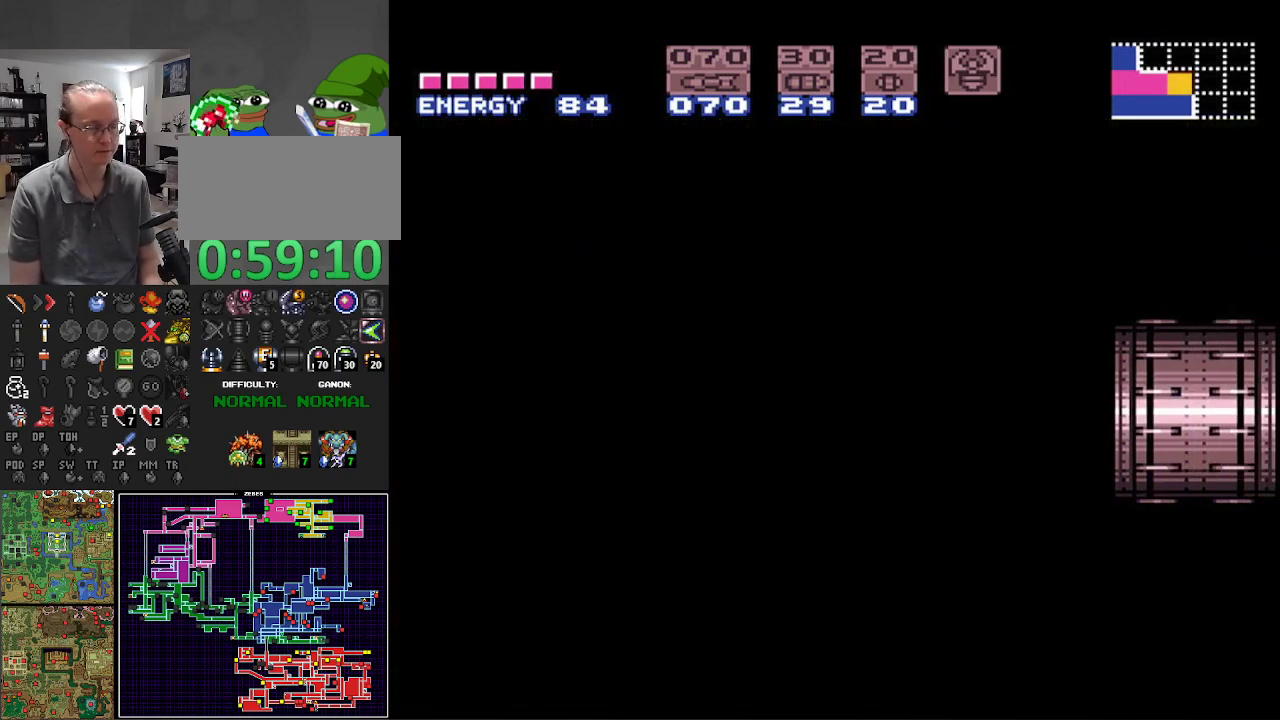
{"buttons": ["B", "DPAD_RIGHT"], "events": []}